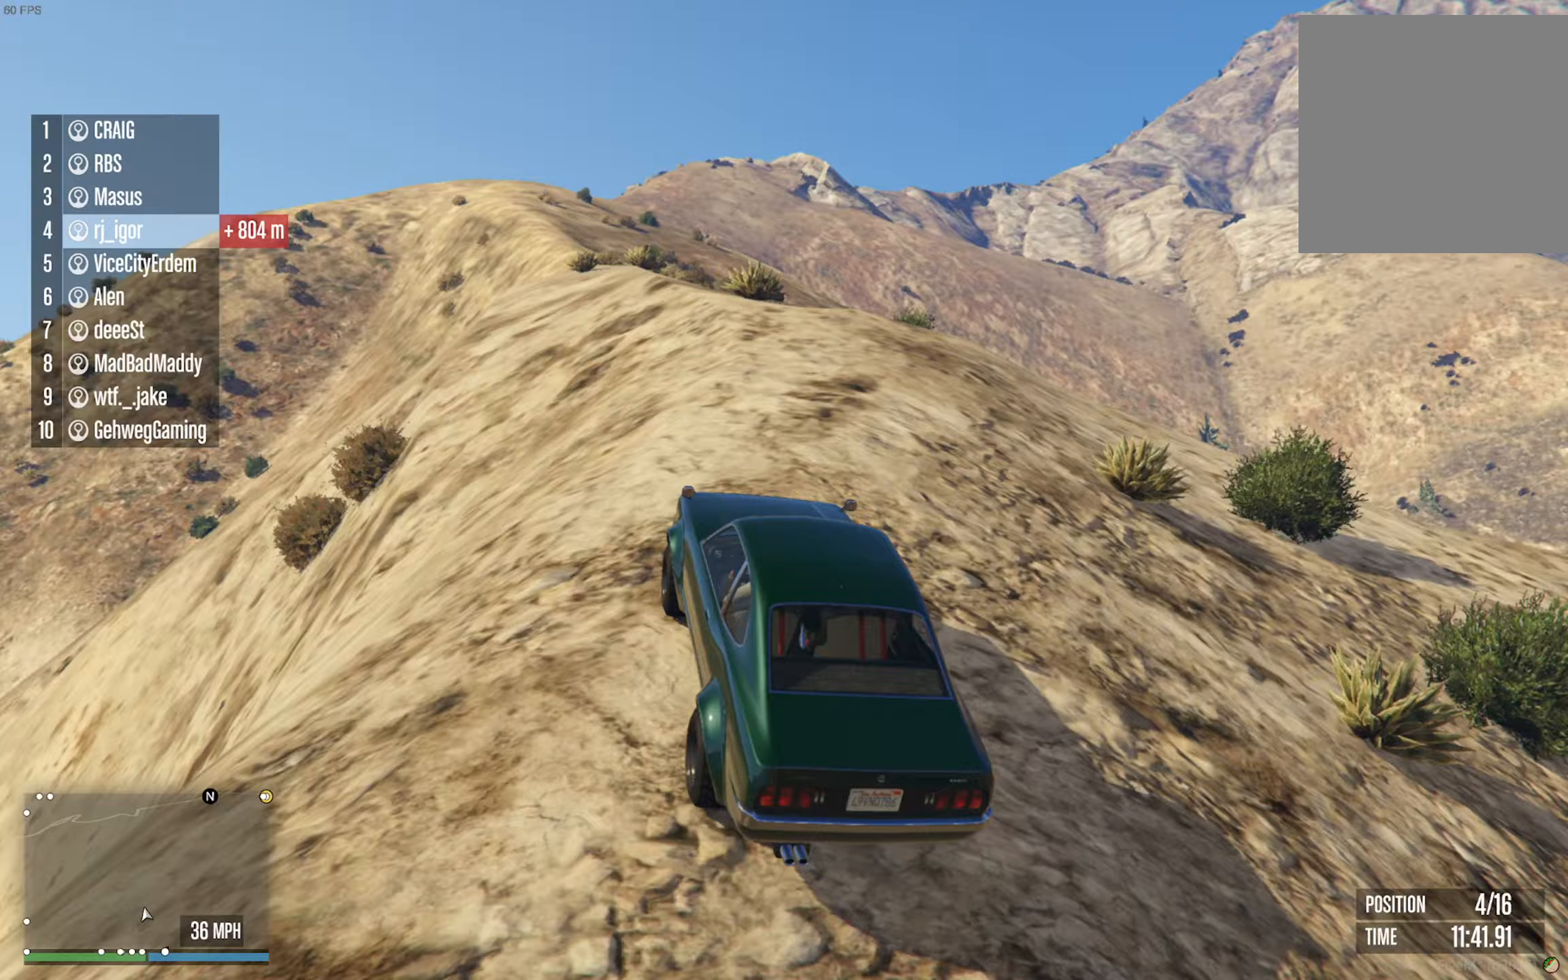
Gameplay with a controller (Xbox layout); each line is a JSON object with the inputs held at the frame after it. "events" lists button and stick changes between this image and that frame as [ms after this image, input, new state], when the widget could be followed in between. Not read: HOME.
{"buttons": ["R2"], "left_stick": "left", "right_stick": "center", "events": [[17, "DPAD_UP", "up"], [500, "left_stick", "left"]]}
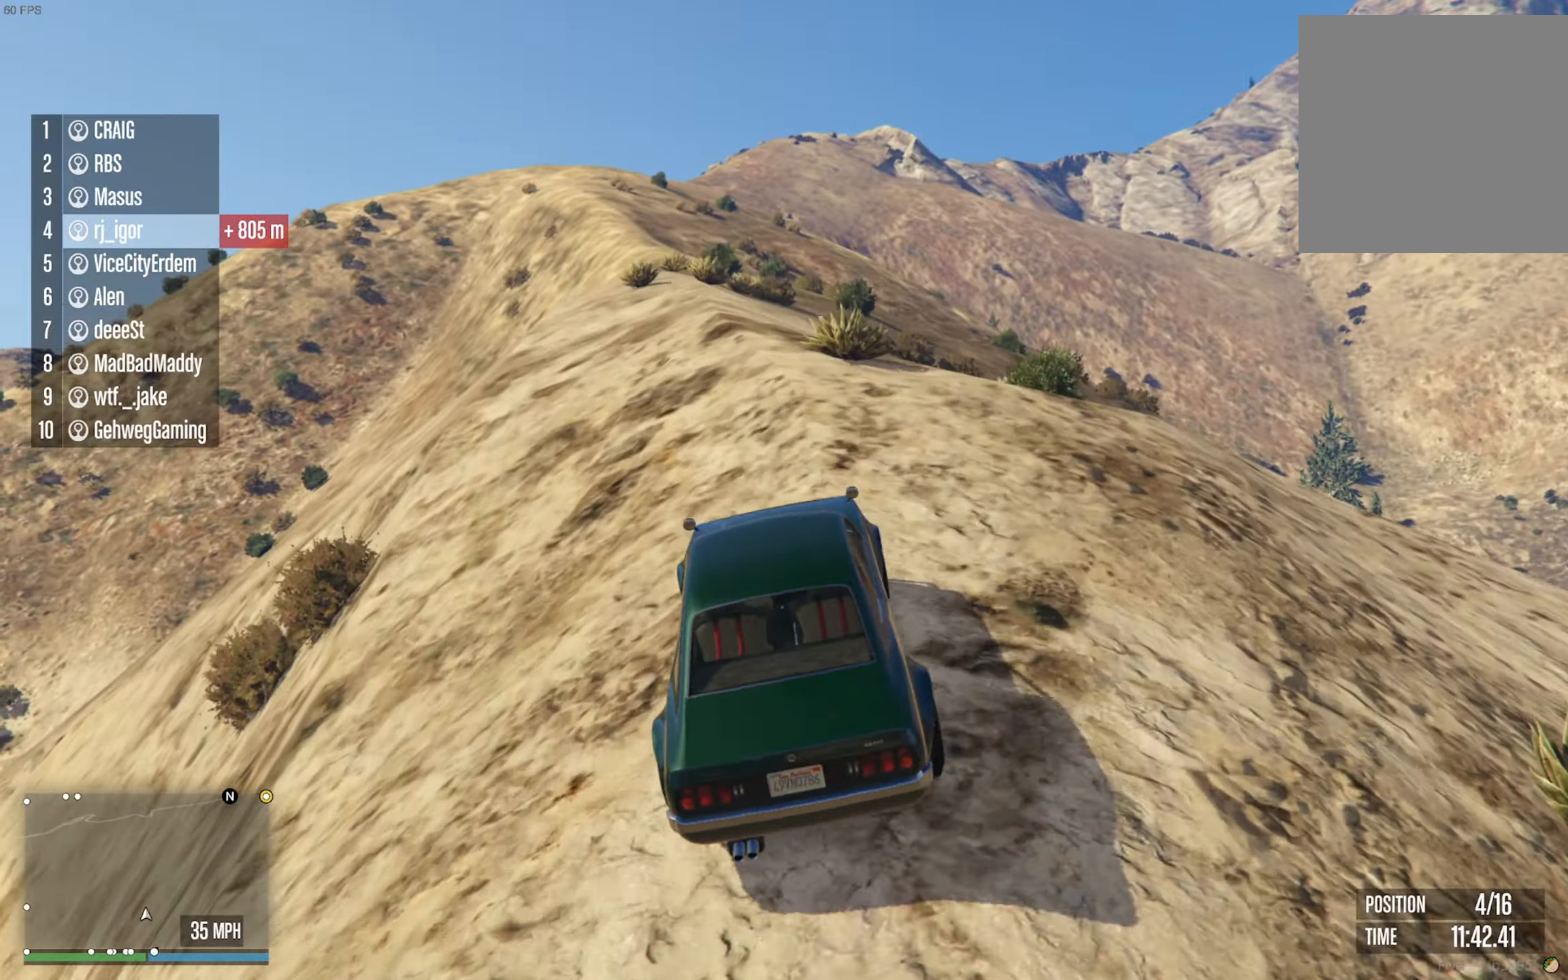
{"buttons": ["R2"], "left_stick": "down-right", "right_stick": "center", "events": [[100, "left_stick", "center"], [450, "left_stick", "down-right"]]}
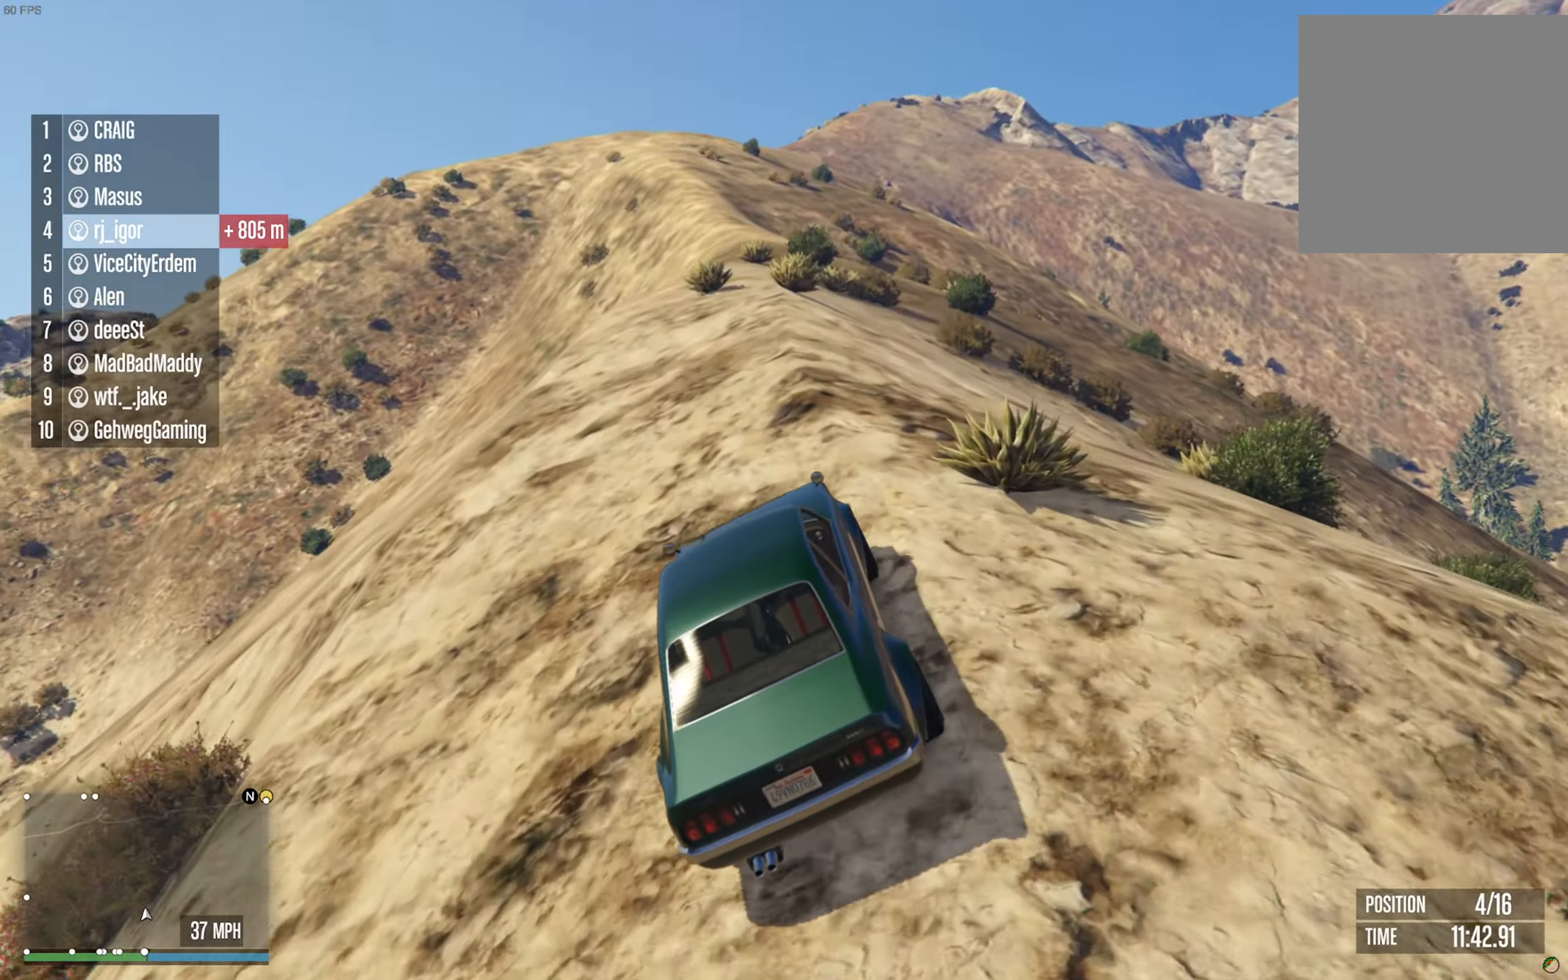
{"buttons": ["R2"], "left_stick": "center", "right_stick": "center", "events": [[67, "left_stick", "center"], [267, "left_stick", "down-right"], [400, "left_stick", "center"]]}
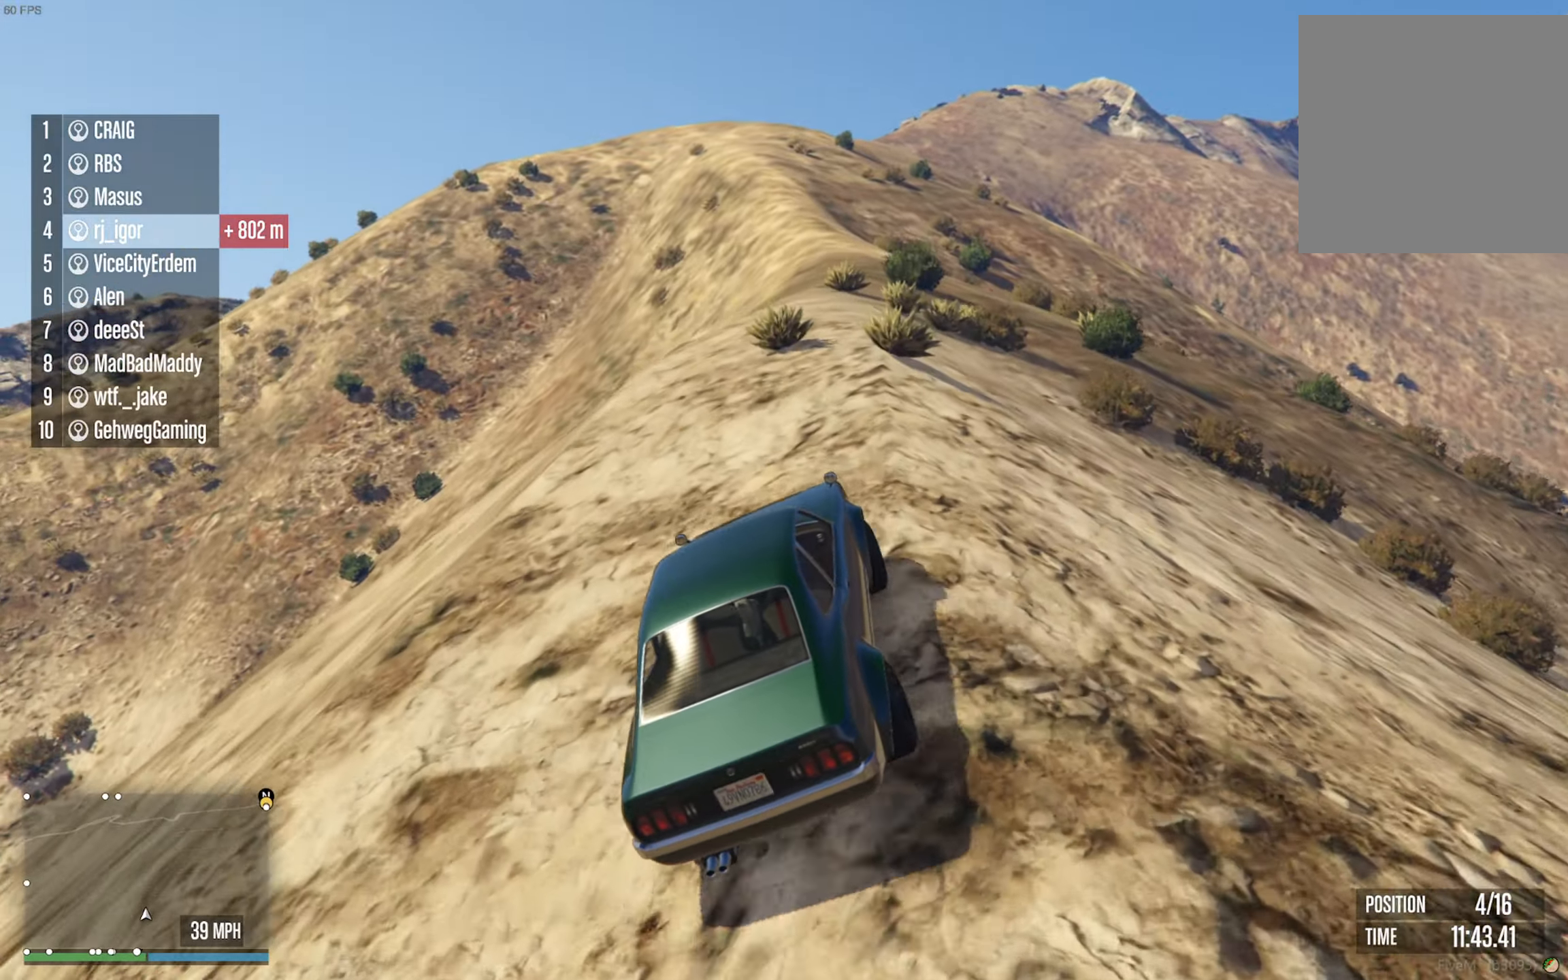
{"buttons": ["R2"], "left_stick": "center", "right_stick": "center", "events": [[17, "left_stick", "down-right"], [150, "left_stick", "center"], [333, "left_stick", "down-right"], [433, "left_stick", "center"]]}
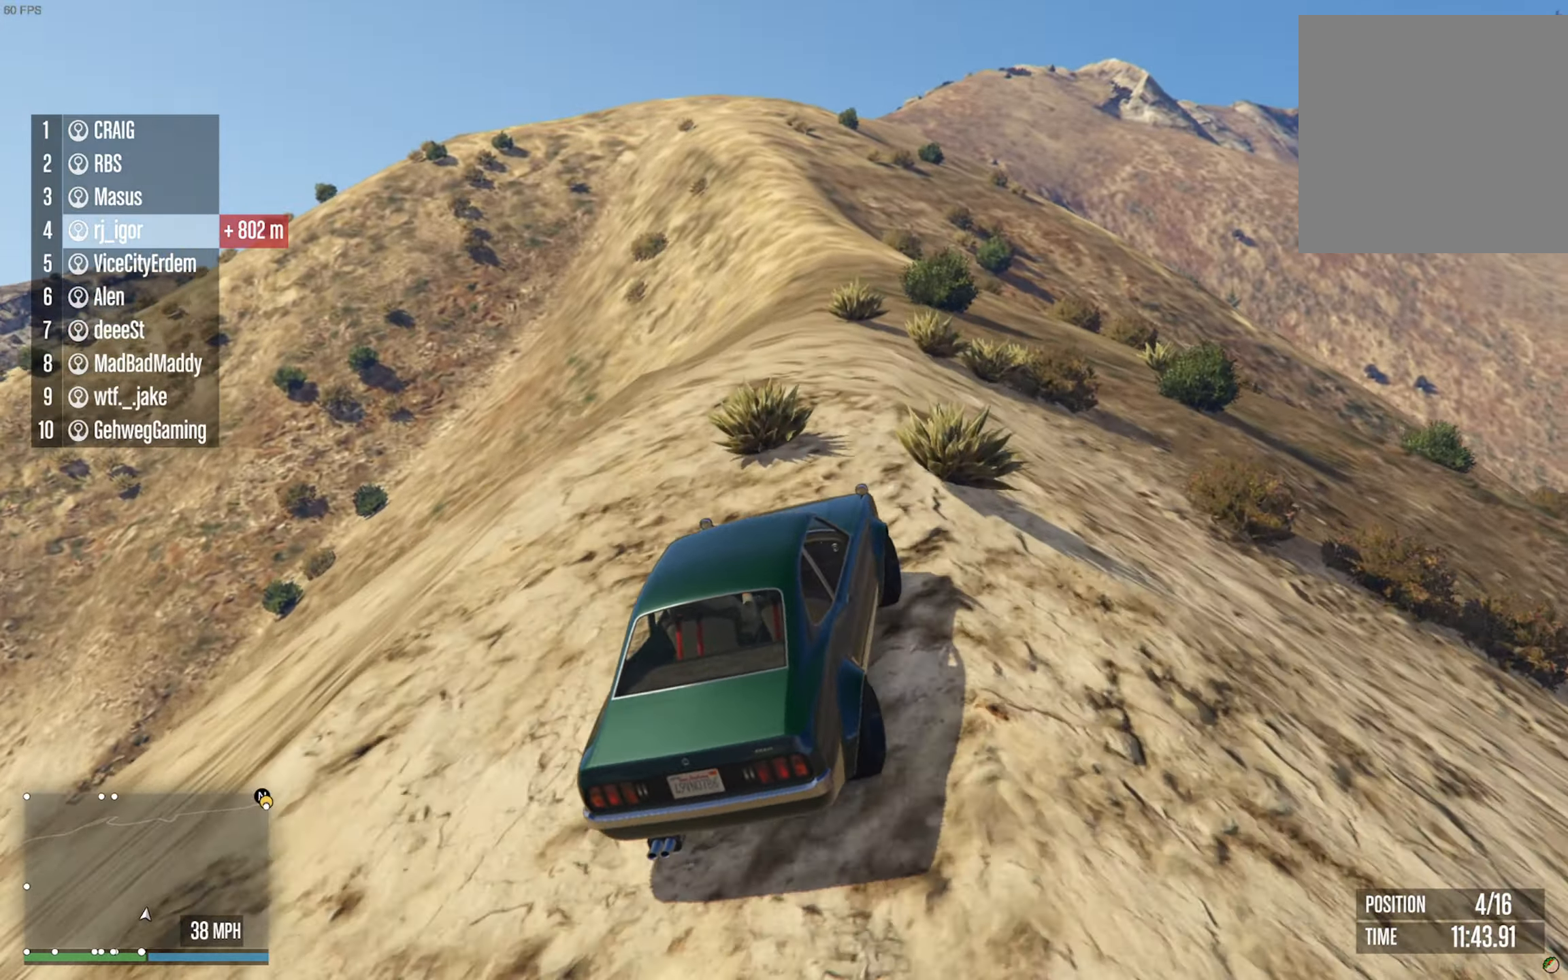
{"buttons": ["R2"], "left_stick": "center", "right_stick": "center", "events": []}
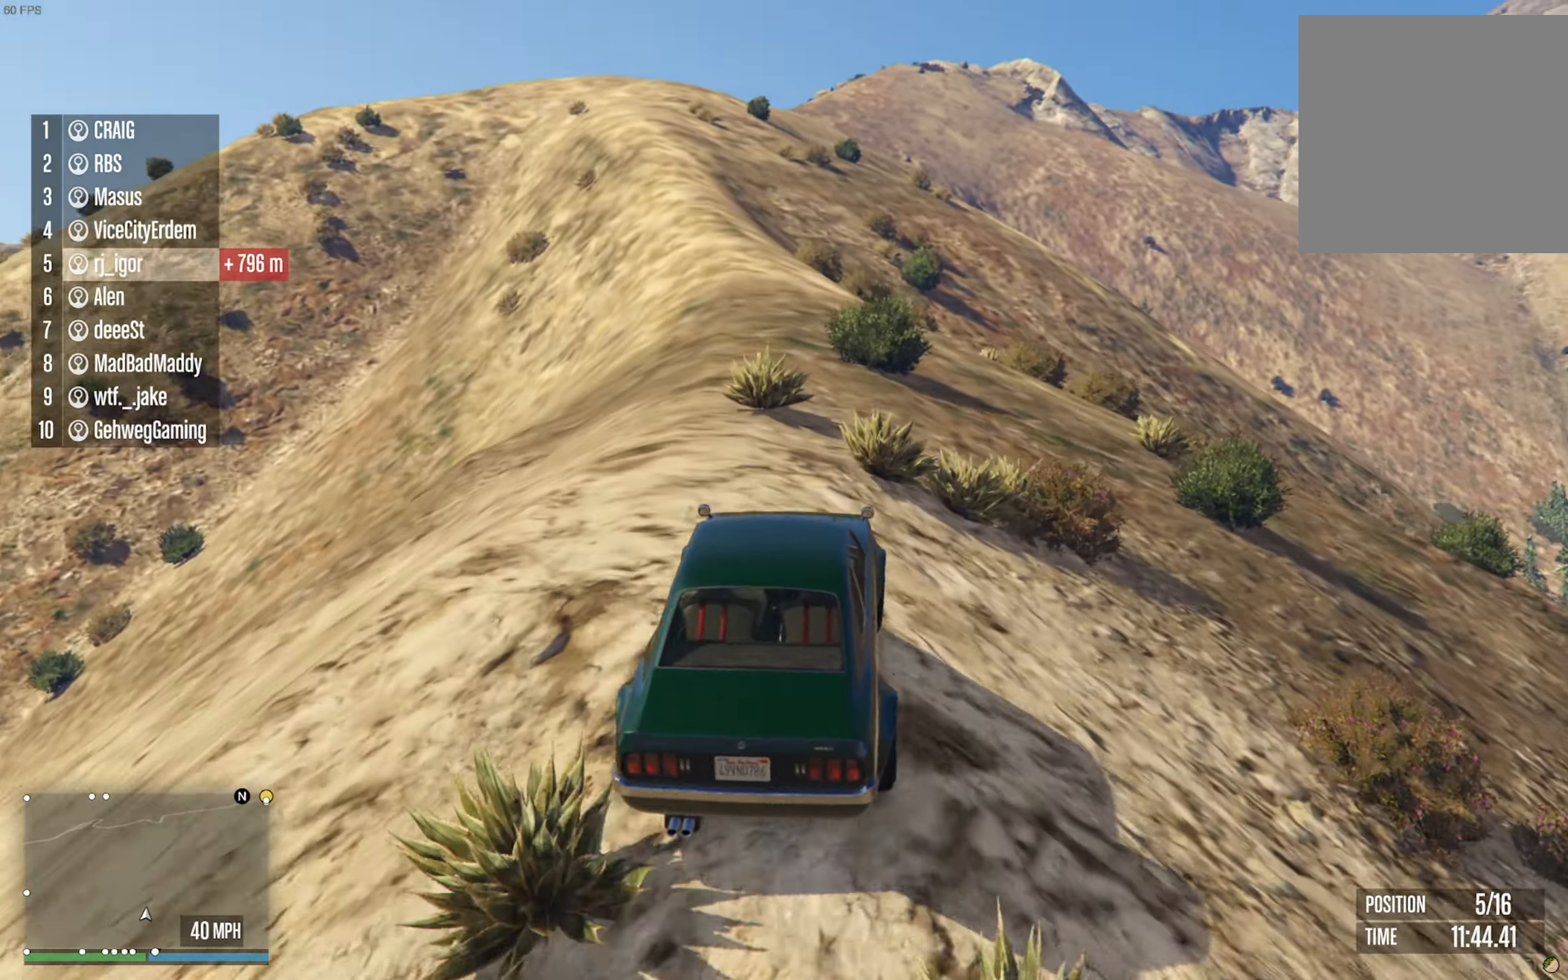
{"buttons": ["R2"], "left_stick": "left", "right_stick": "center", "events": [[17, "left_stick", "left"], [150, "left_stick", "center"], [400, "left_stick", "left"]]}
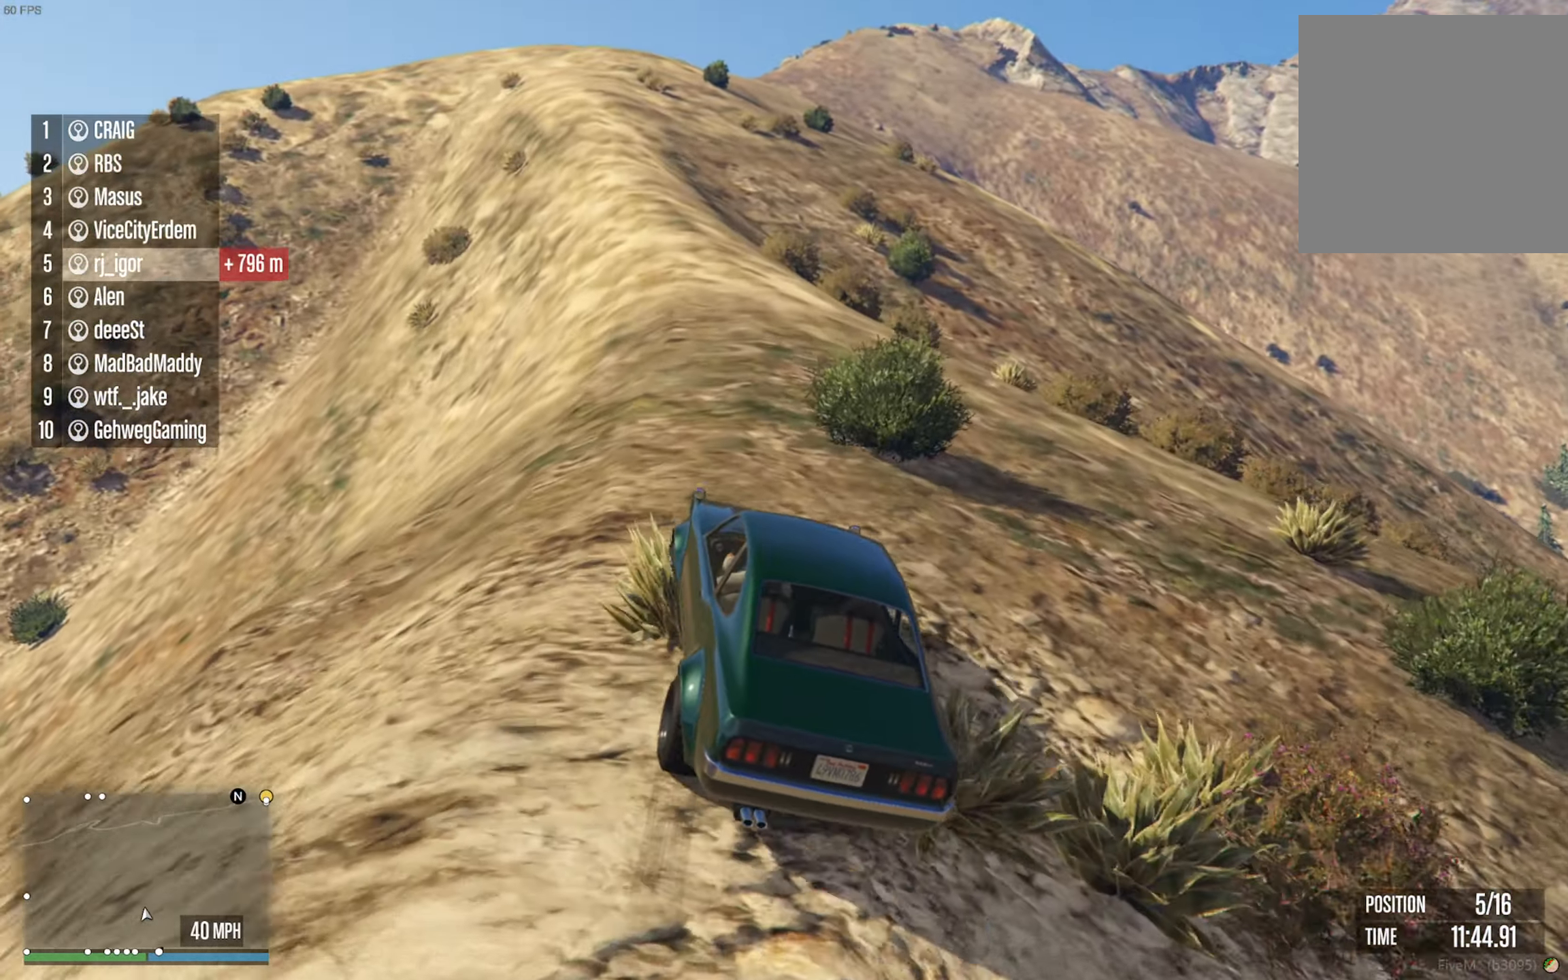
{"buttons": ["R2"], "left_stick": "down-right", "right_stick": "center", "events": [[17, "left_stick", "center"], [433, "left_stick", "down-right"]]}
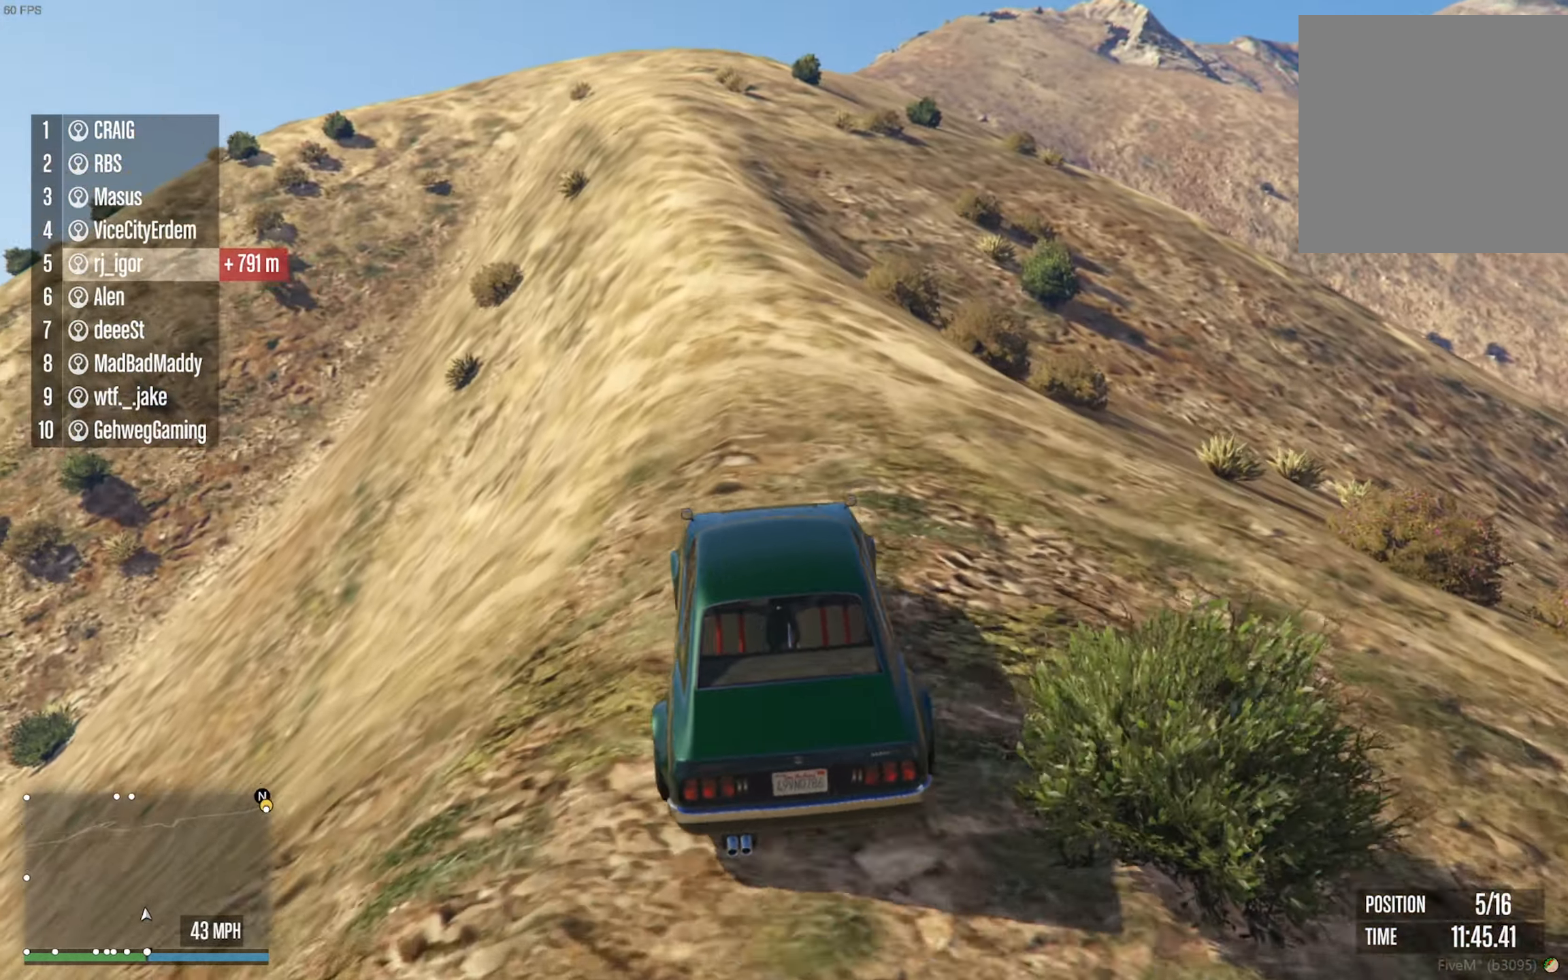
{"buttons": ["R2"], "left_stick": "center", "right_stick": "center", "events": [[33, "left_stick", "center"]]}